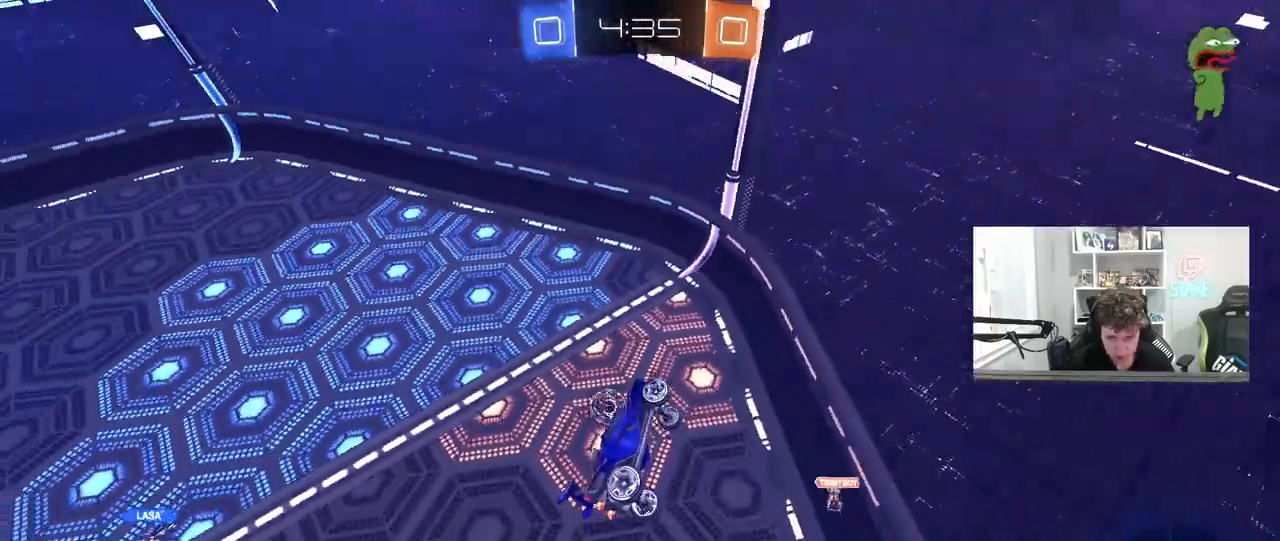
Gameplay with keyboard and mouse; each line is a JSON object with the keys and mouse buttons held at the frame after it. "events" lists presses ("down") and releases ("up") of "1", "2", "3", "4", "5", "a", "alt", "c", "caps_lock", "ctrl", "d", "e", "f", "g", "q", "r", "s", "shift", "space", "t", "tab", "v", "w", "x", "z", "mouse_left", "mouse_wheel" and "mouse_right" between this image and that frame as [ms after this image, input, new state], when the widget could be followed in between. "mouse_left", "mouse_wheel", "mouse_right" = the "left", "wheel", "right" buttons of the "mouse" list. No other keys are recorded. "wheel" means that the mouse wheel is clicked or scrolled. "mouse_move" is the direction in which the mouse moves at that frame (one of eight, or "still"), when it could be read.
{"keys": [], "mouse": [], "mouse_move": "still", "events": [[133, "a", "down"], [283, "a", "up"]]}
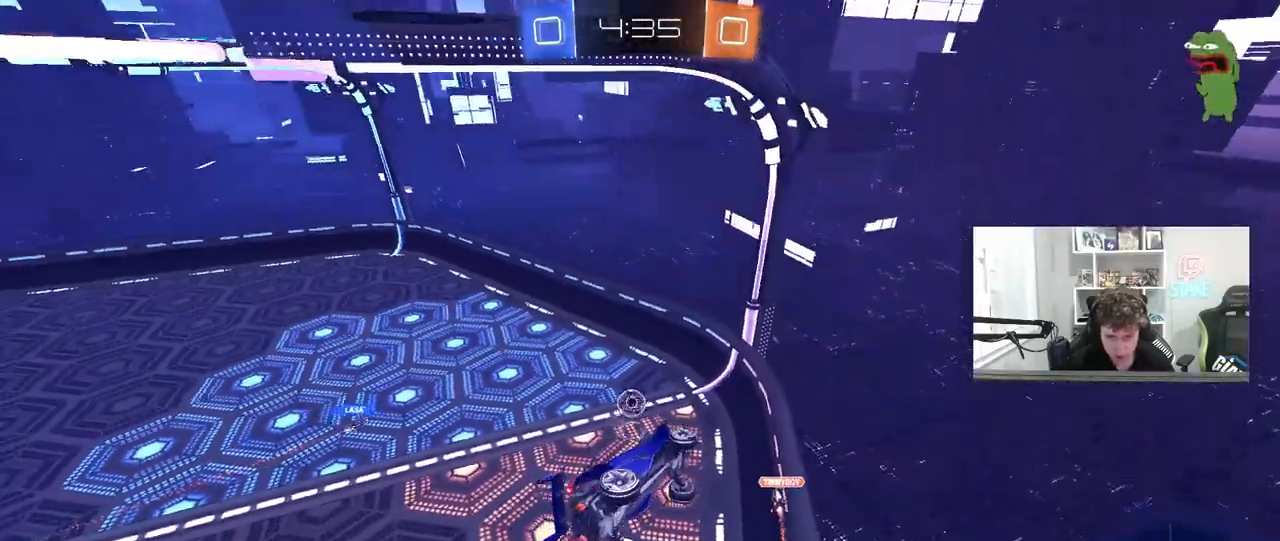
{"keys": [], "mouse": [], "mouse_move": "still", "events": [[50, "d", "down"], [100, "shift", "down"], [150, "d", "up"], [150, "shift", "up"]]}
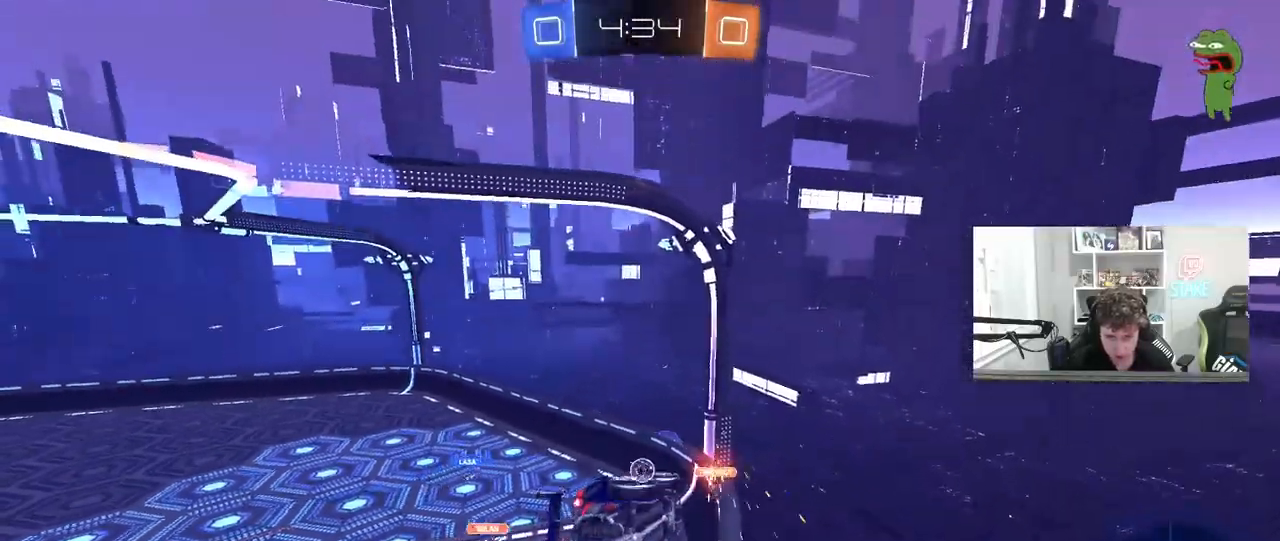
{"keys": ["d", "s", "shift"], "mouse": ["left", "right"], "mouse_move": "still", "events": [[67, "a", "down"], [67, "w", "down"], [300, "a", "up"], [300, "mouse_left", "down"], [300, "w", "up"], [350, "d", "down"], [350, "mouse_right", "down"], [450, "s", "down"], [450, "shift", "down"]]}
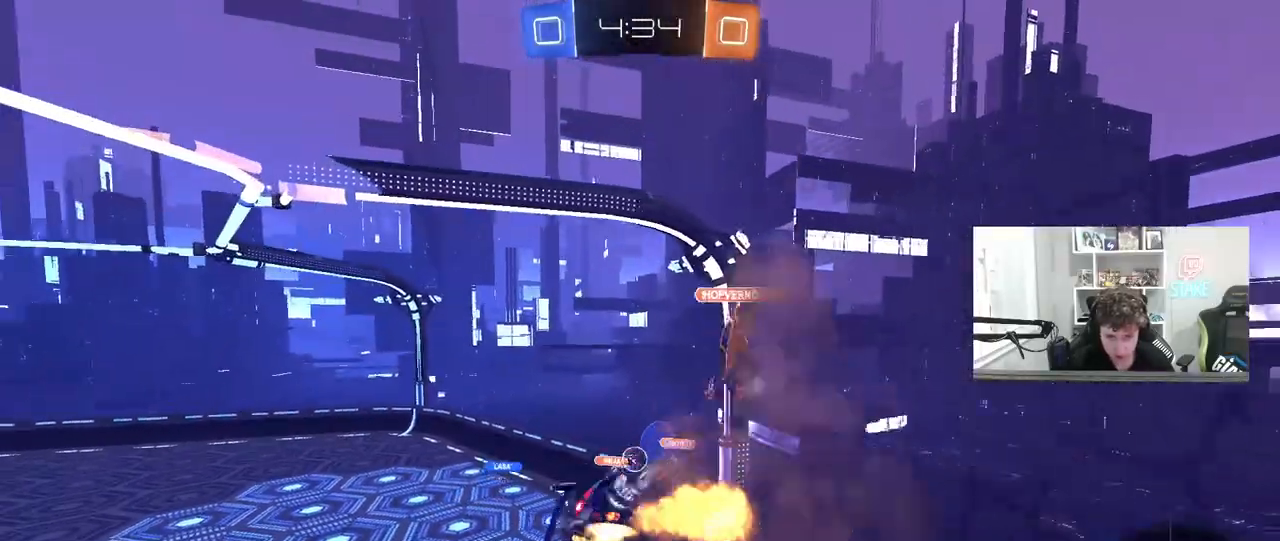
{"keys": [], "mouse": [], "mouse_move": "still", "events": [[83, "mouse_right", "up"], [133, "d", "up"], [133, "s", "up"], [133, "shift", "up"], [217, "mouse_left", "up"], [367, "a", "down"], [467, "a", "up"]]}
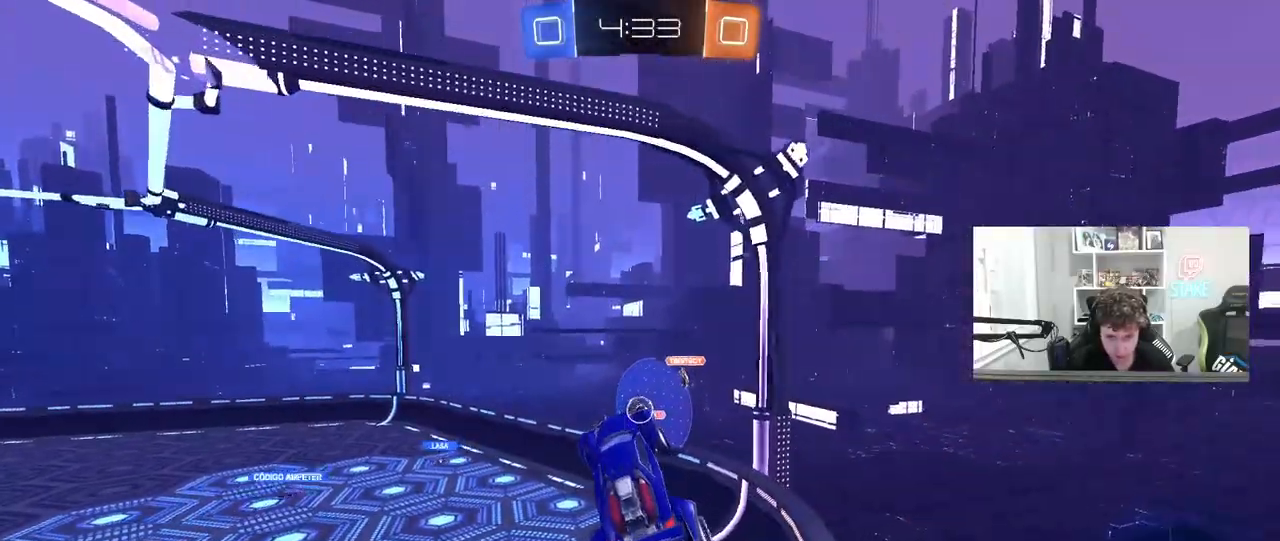
{"keys": [], "mouse": [], "mouse_move": "still", "events": [[333, "d", "down"], [333, "shift", "down"], [383, "mouse_left", "down"], [433, "d", "up"], [433, "shift", "up"], [450, "mouse_left", "up"]]}
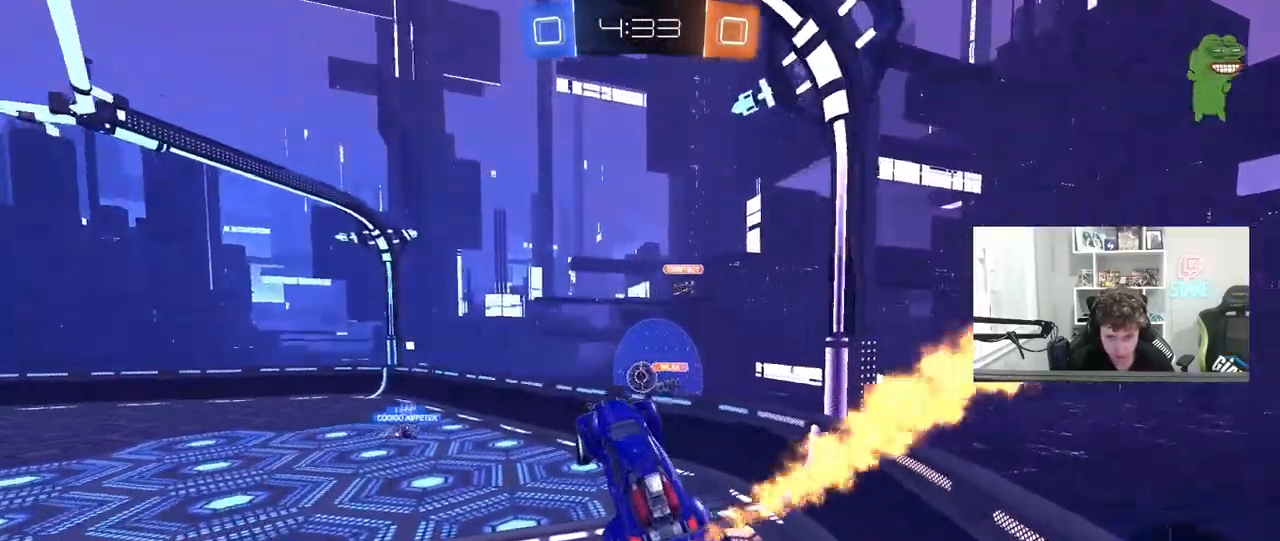
{"keys": ["w"], "mouse": [], "mouse_move": "still", "events": [[67, "a", "down"], [117, "s", "down"], [217, "a", "up"], [267, "d", "down"], [267, "s", "up"], [400, "d", "up"], [450, "w", "down"]]}
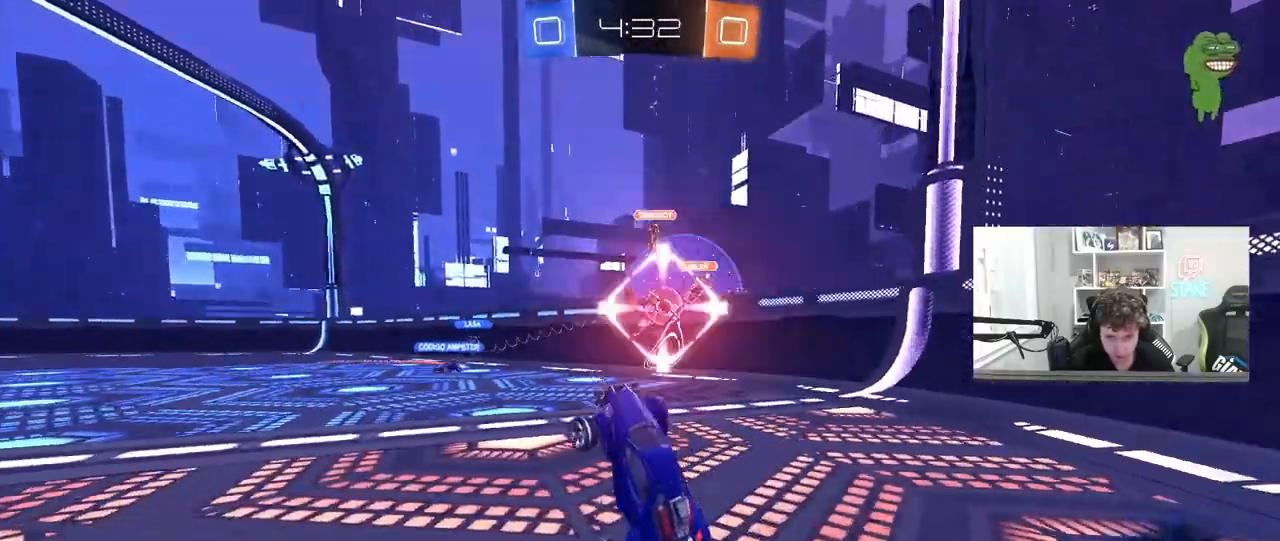
{"keys": ["d", "shift", "w"], "mouse": [], "mouse_move": "still", "events": [[33, "d", "down"], [233, "d", "up"], [317, "a", "down"], [417, "a", "up"], [417, "d", "down"], [417, "w", "up"], [467, "shift", "down"], [467, "w", "down"]]}
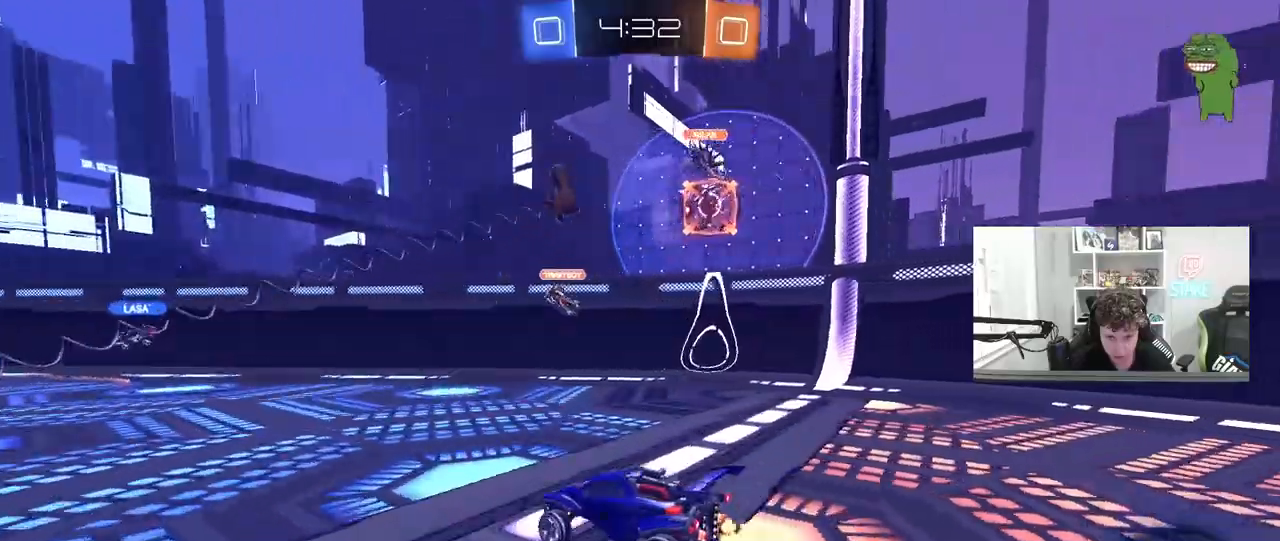
{"keys": ["d", "w"], "mouse": [], "mouse_move": "still", "events": [[233, "shift", "up"]]}
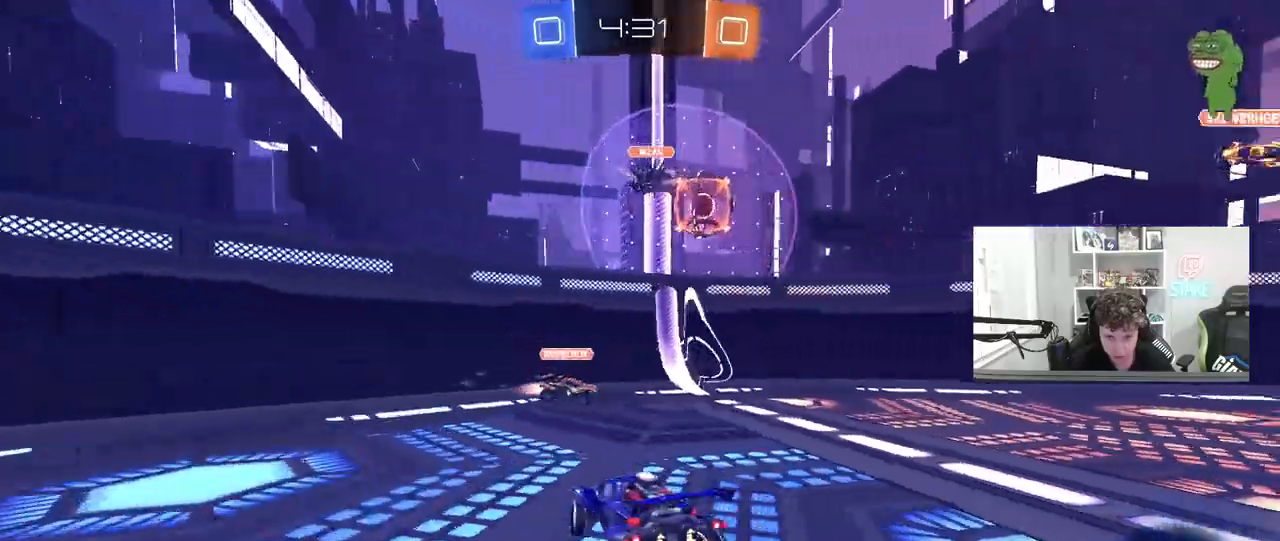
{"keys": ["w"], "mouse": [], "mouse_move": "still", "events": [[117, "shift", "down"], [167, "shift", "up"], [250, "d", "up"], [350, "r", "down"], [450, "r", "up"]]}
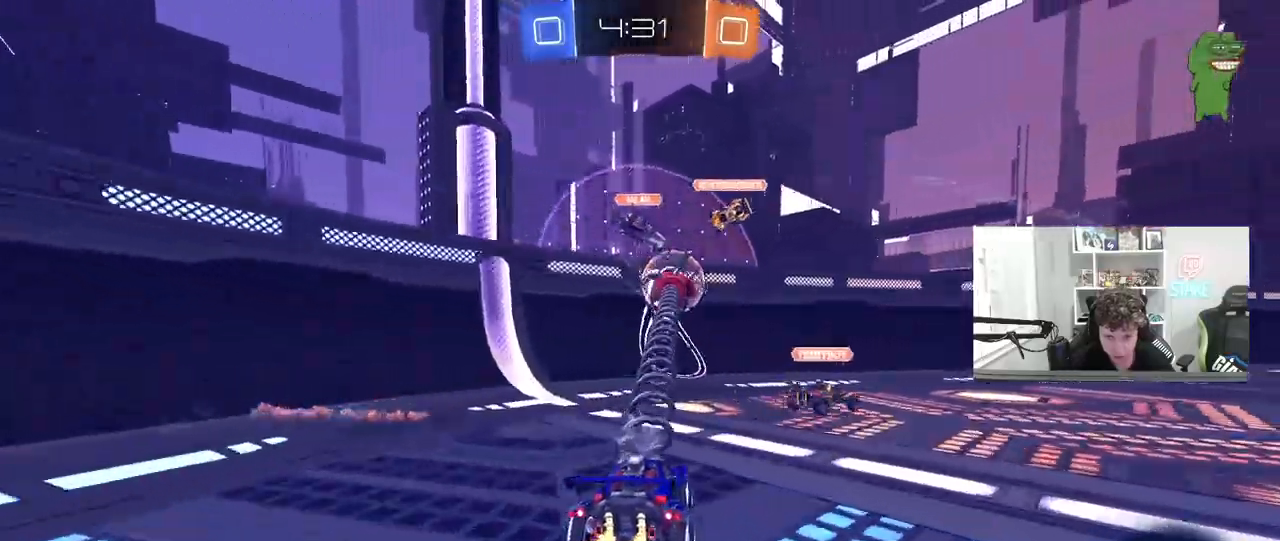
{"keys": ["a", "s"], "mouse": [], "mouse_move": "still", "events": [[33, "d", "down"], [133, "w", "up"], [267, "w", "down"], [367, "a", "down"], [367, "d", "up"], [417, "w", "up"], [500, "s", "down"]]}
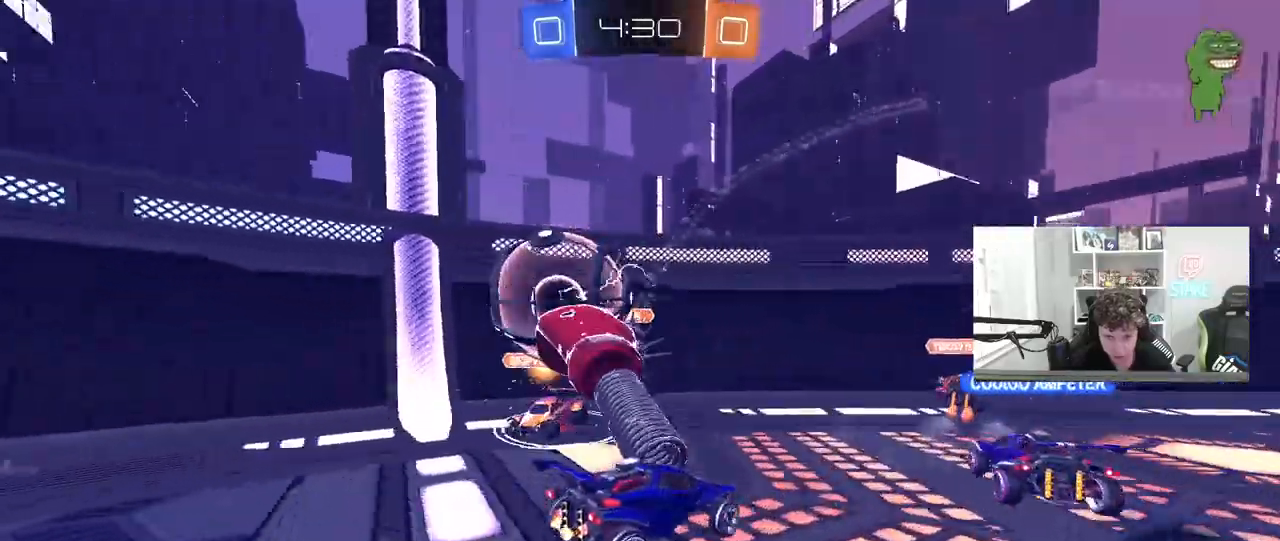
{"keys": ["a", "s"], "mouse": [], "mouse_move": "still", "events": []}
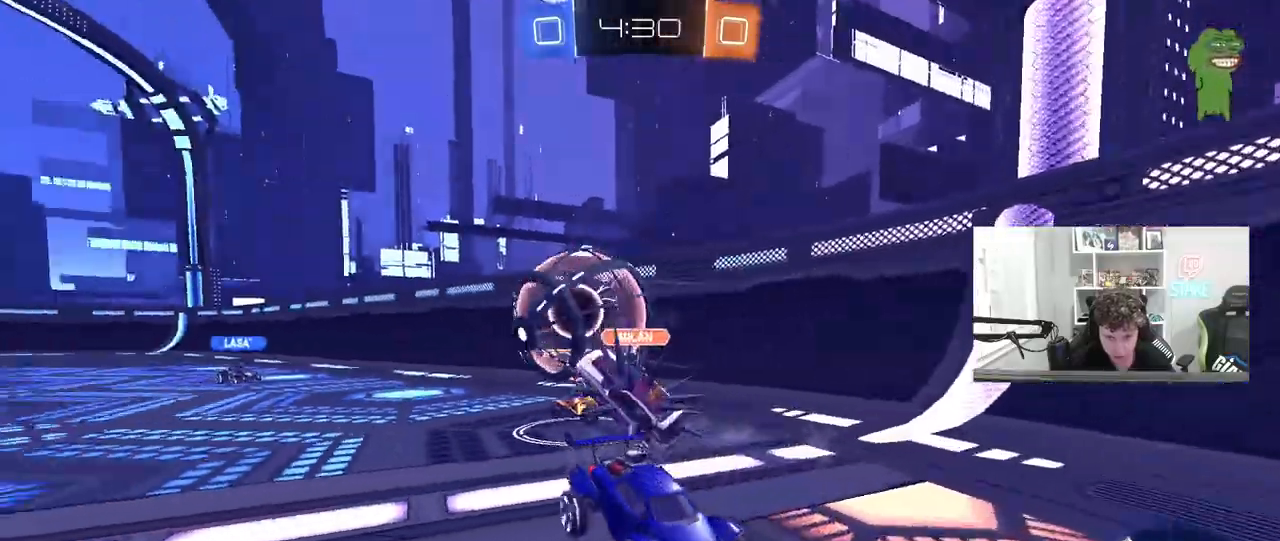
{"keys": ["s"], "mouse": [], "mouse_move": "still", "events": [[117, "a", "up"]]}
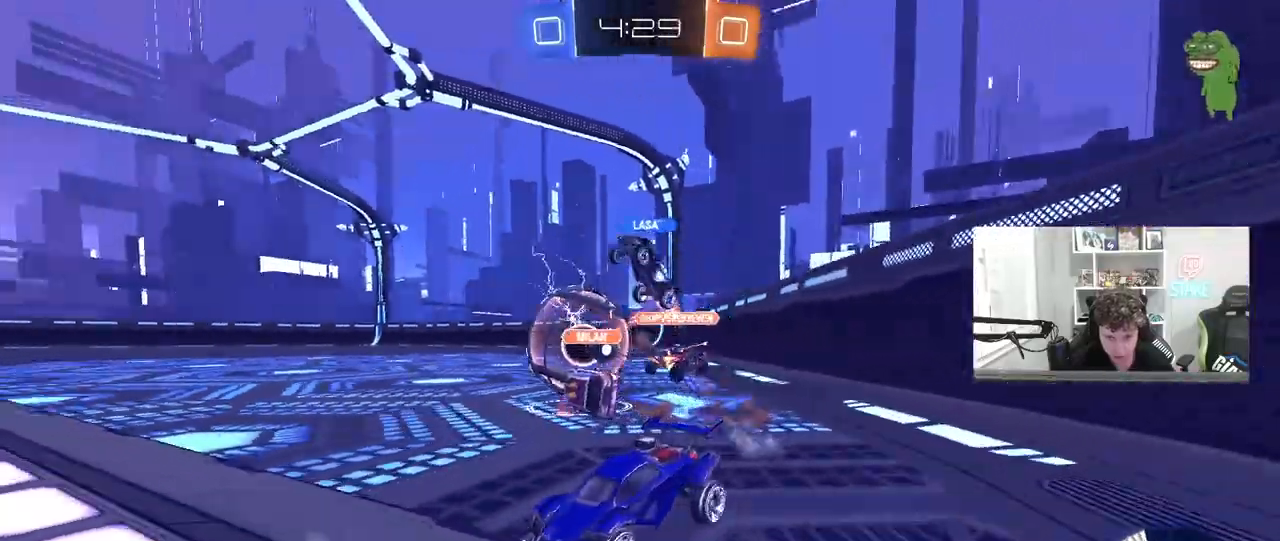
{"keys": ["a"], "mouse": [], "mouse_move": "still", "events": [[367, "a", "down"], [417, "s", "up"]]}
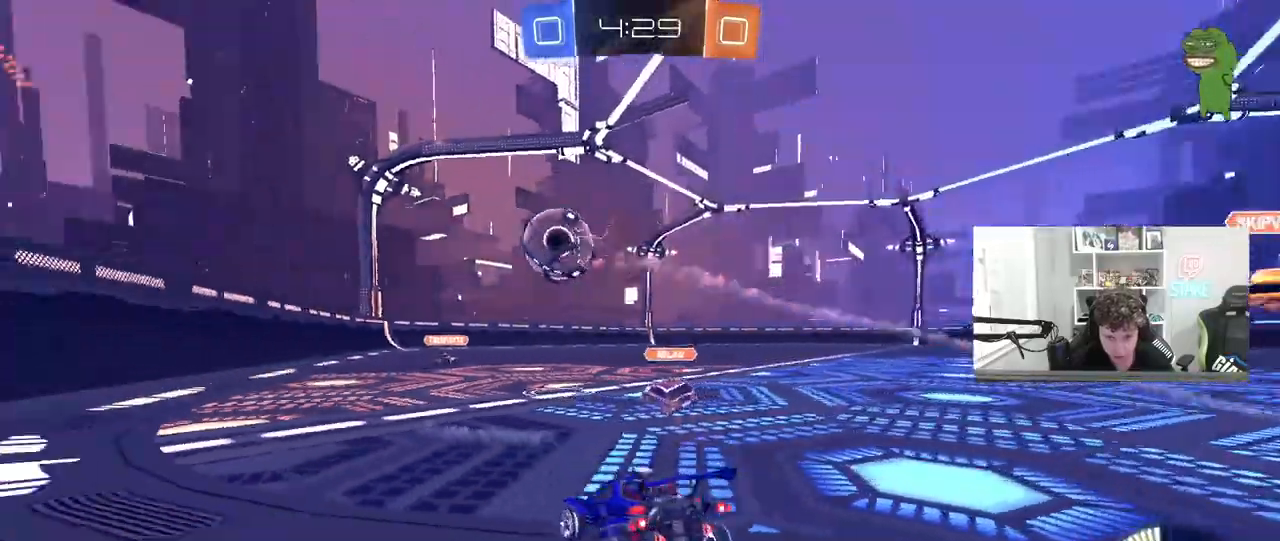
{"keys": ["d", "w"], "mouse": [], "mouse_move": "still", "events": [[50, "s", "down"], [100, "d", "down"], [150, "a", "up"], [250, "d", "up"], [250, "s", "up"], [283, "d", "down"], [333, "w", "down"]]}
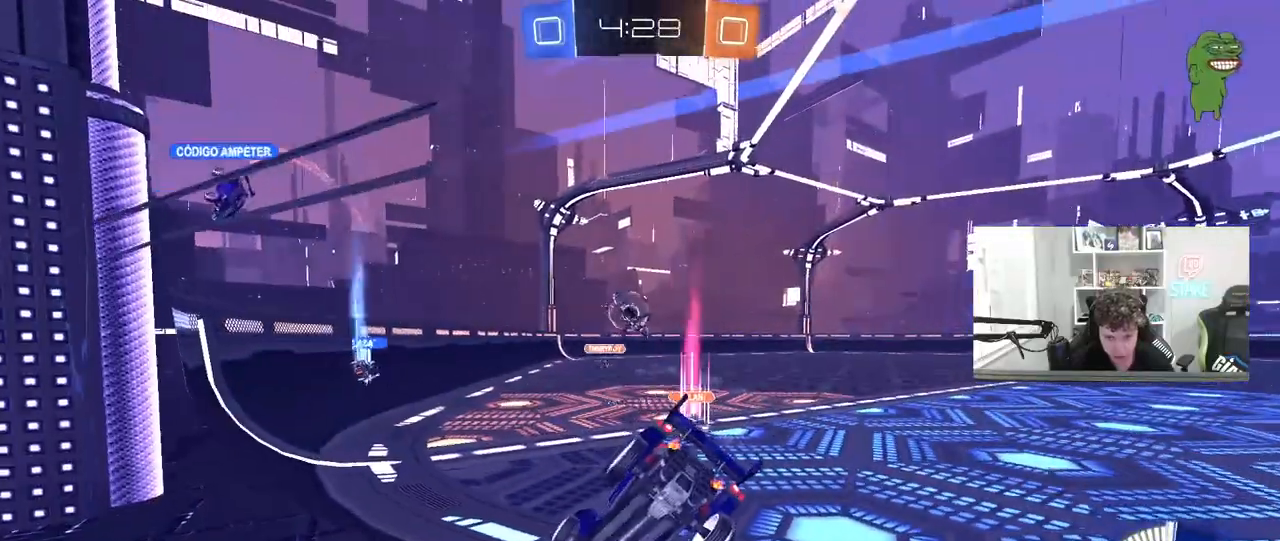
{"keys": ["d", "w"], "mouse": [], "mouse_move": "still", "events": [[400, "a", "down"], [400, "d", "up"], [450, "a", "up"], [483, "d", "down"]]}
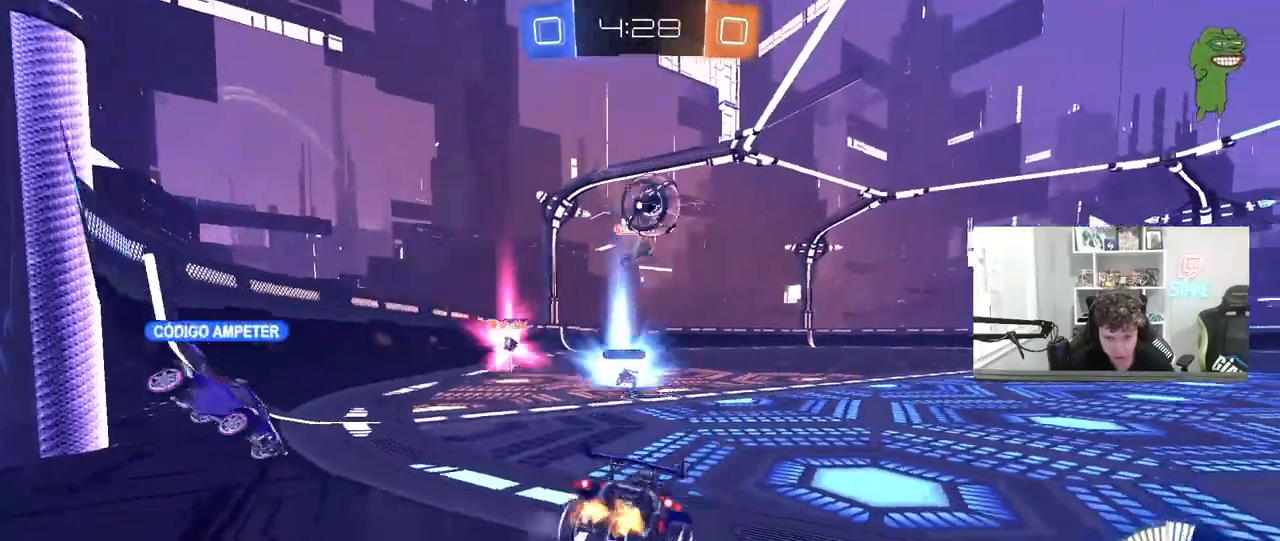
{"keys": ["d", "w"], "mouse": ["left"], "mouse_move": "down-left", "events": [[33, "w", "up"], [83, "shift", "down"], [133, "w", "down"], [183, "shift", "up"], [267, "mouse_left", "down"]]}
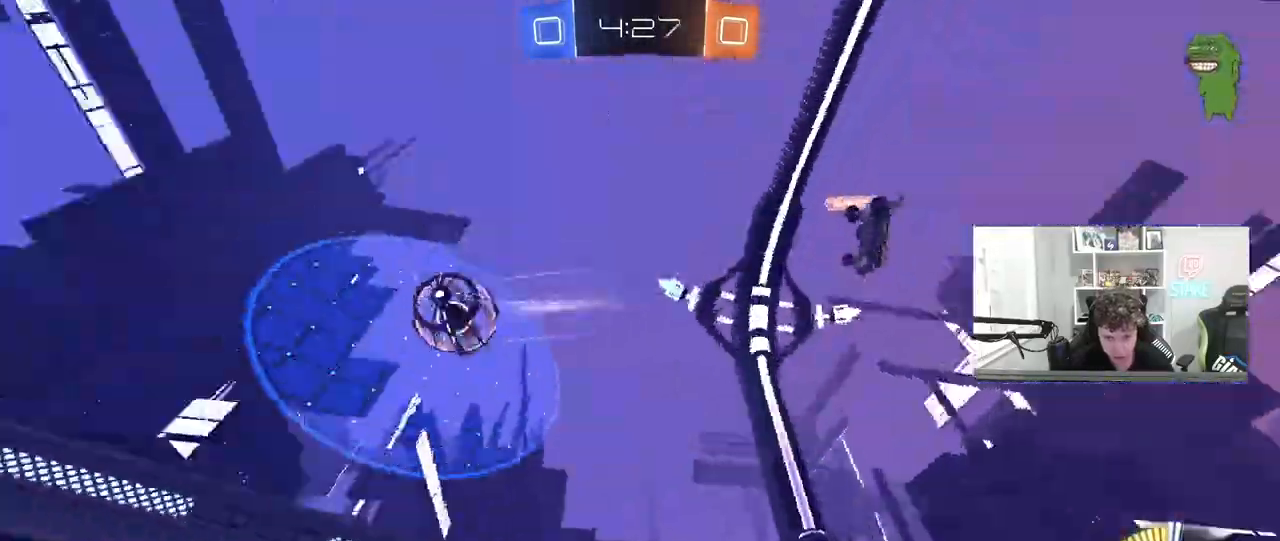
{"keys": [], "mouse": [], "mouse_move": "still", "events": [[50, "d", "up"], [150, "mouse_left", "up"], [150, "w", "up"], [200, "w", "down"], [250, "d", "down"], [383, "a", "down"], [383, "d", "up"], [483, "a", "up"], [483, "w", "up"]]}
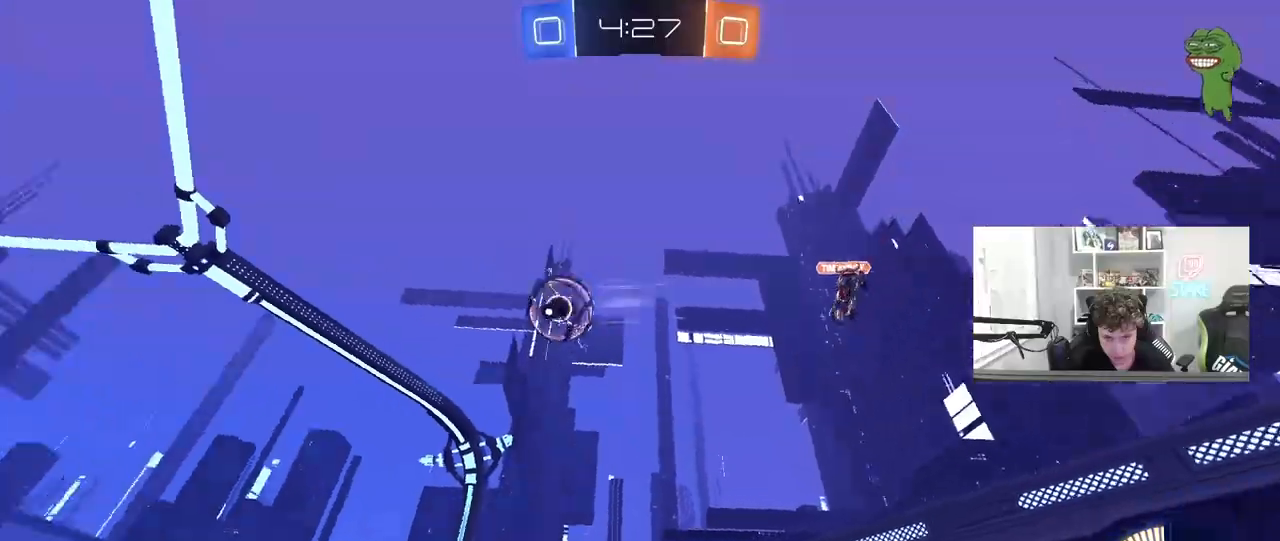
{"keys": ["s"], "mouse": [], "mouse_move": "still", "events": [[117, "s", "down"], [217, "a", "down"], [267, "a", "up"]]}
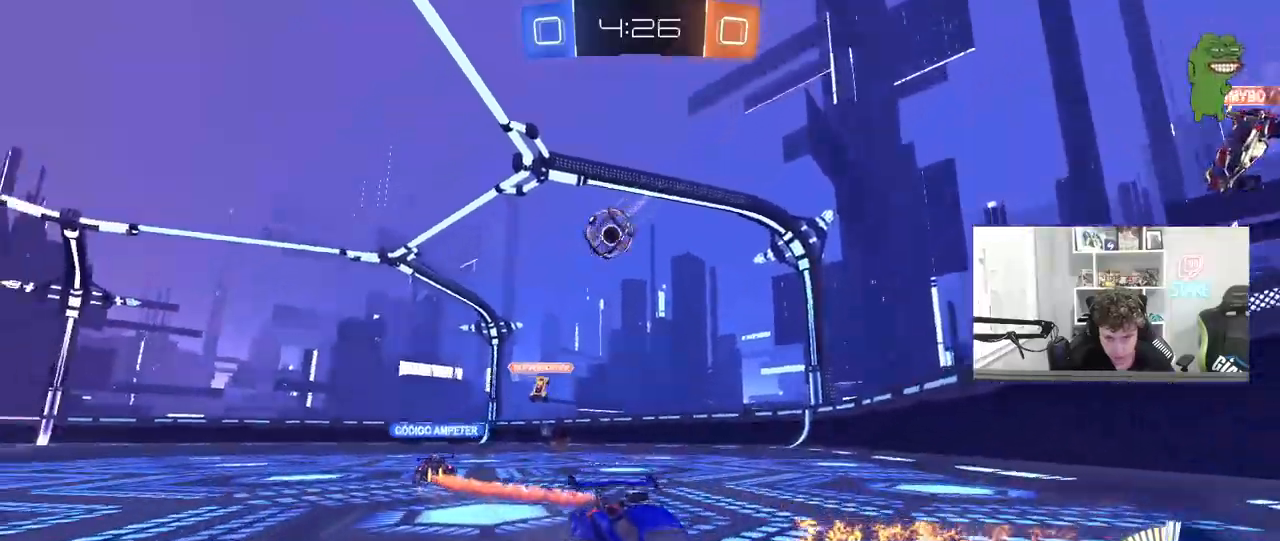
{"keys": ["s"], "mouse": [], "mouse_move": "still", "events": []}
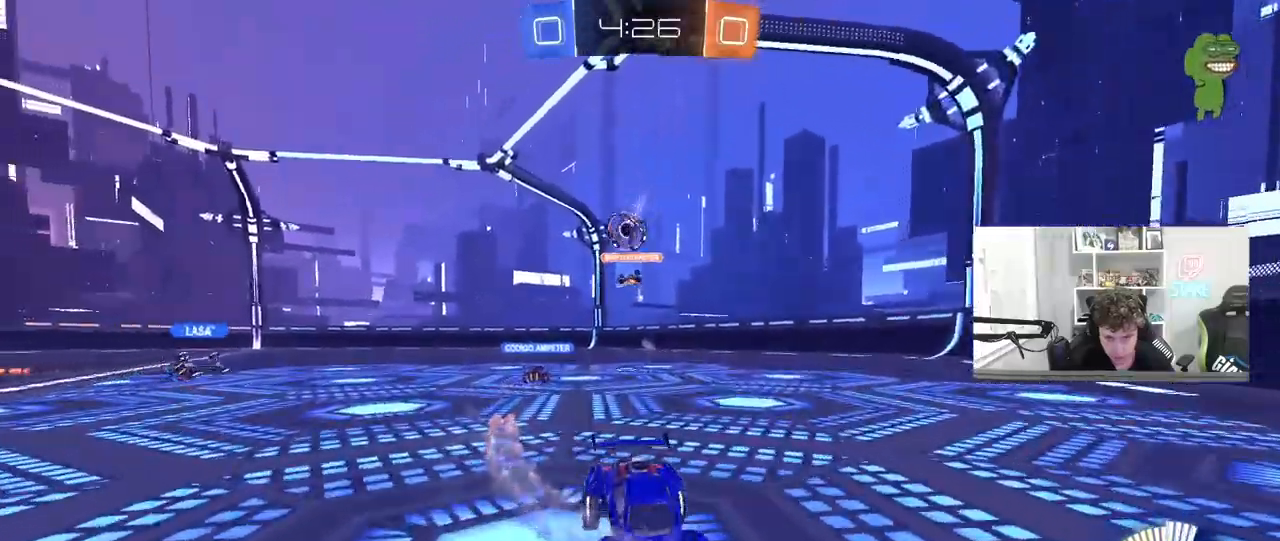
{"keys": ["s"], "mouse": [], "mouse_move": "still", "events": []}
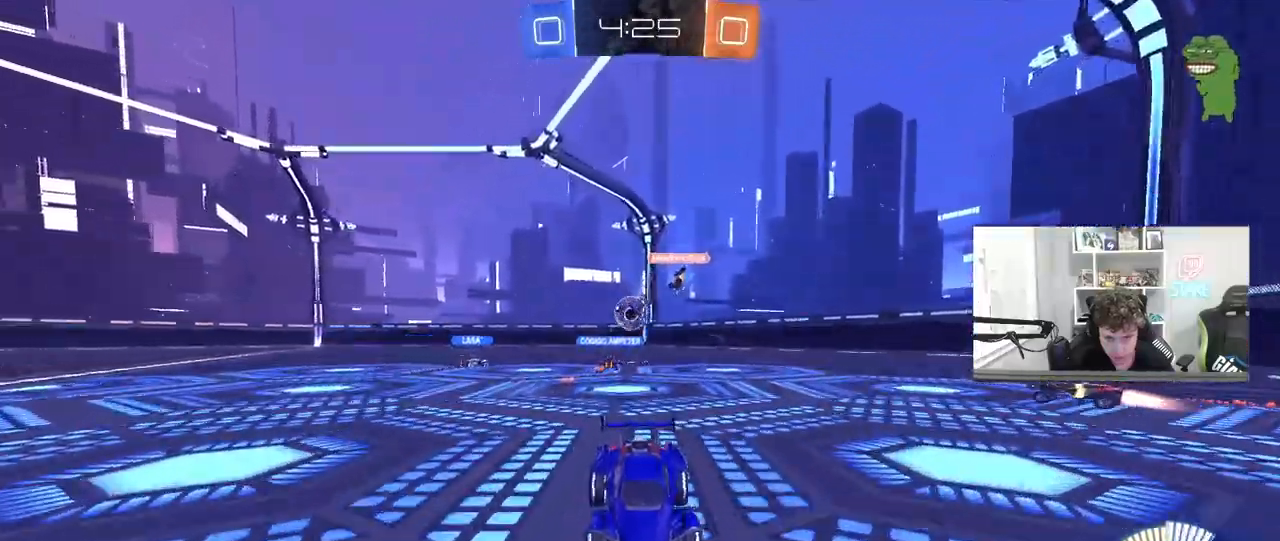
{"keys": ["s"], "mouse": ["right"], "mouse_move": "still", "events": [[250, "mouse_right", "down"], [300, "mouse_right", "up"], [350, "mouse_right", "down"]]}
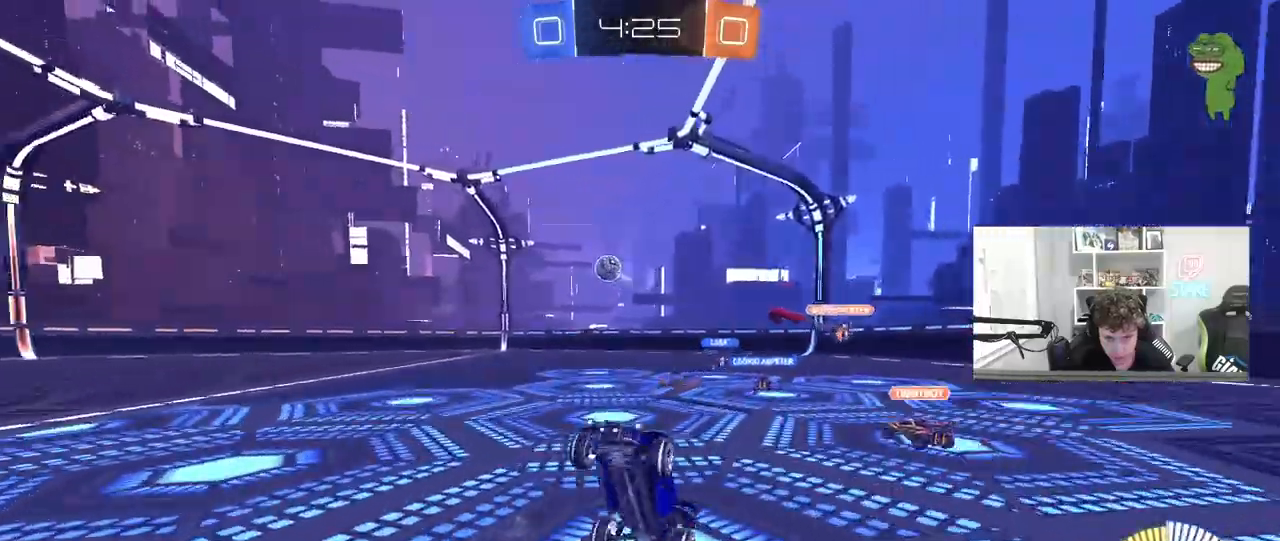
{"keys": ["d", "shift", "w"], "mouse": [], "mouse_move": "still", "events": [[33, "mouse_right", "up"], [83, "d", "down"], [83, "s", "up"], [83, "shift", "down"], [183, "w", "down"]]}
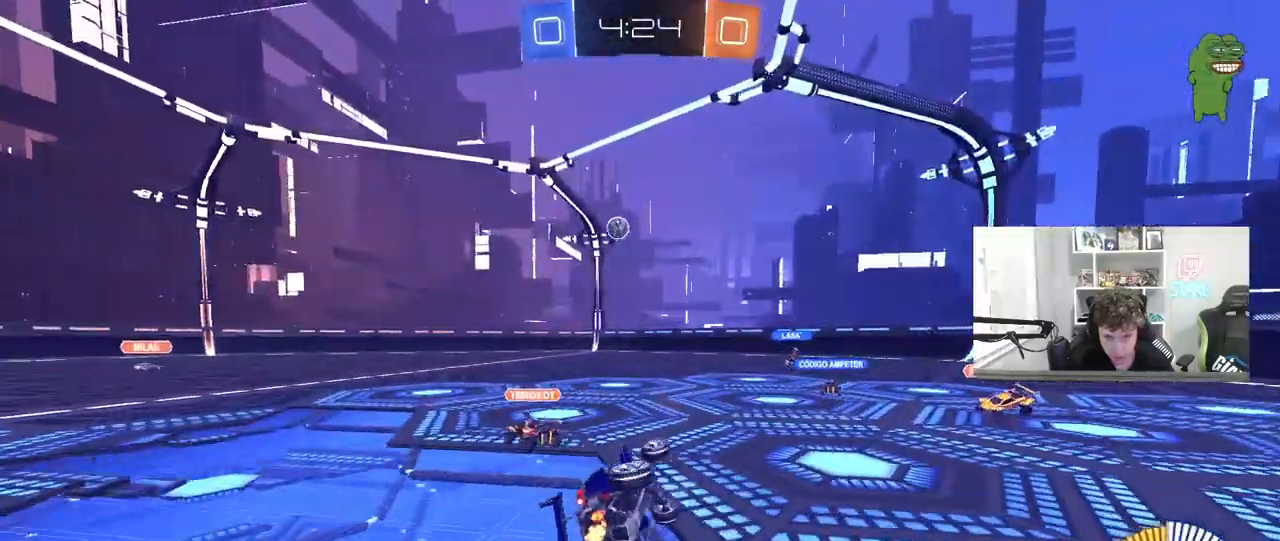
{"keys": ["w"], "mouse": [], "mouse_move": "still", "events": [[150, "shift", "up"], [333, "d", "up"]]}
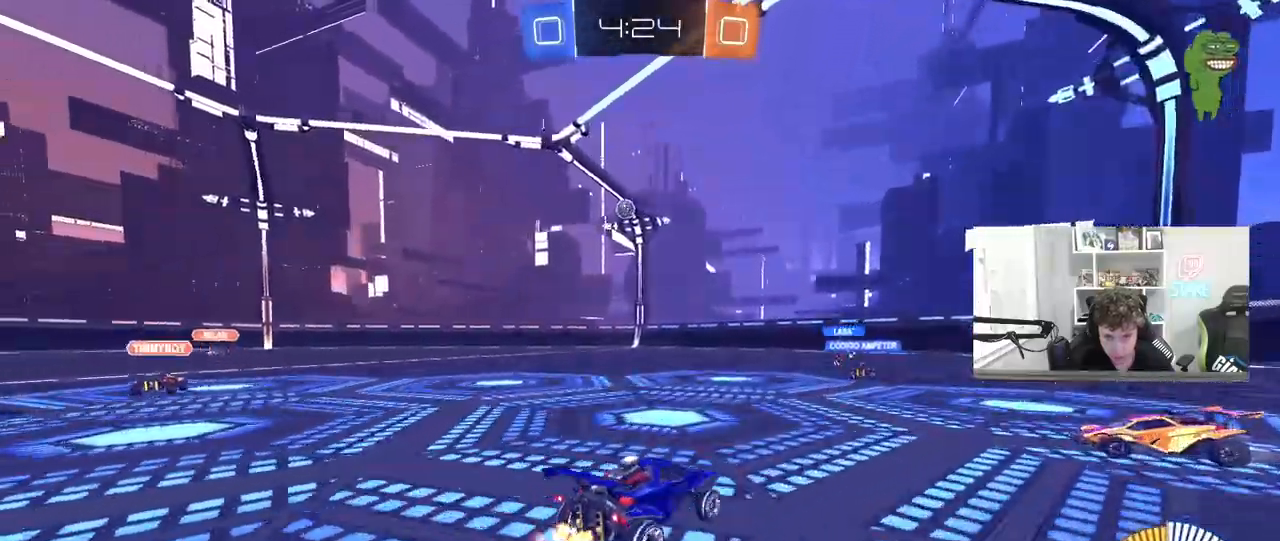
{"keys": ["a", "shift", "w"], "mouse": [], "mouse_move": "still", "events": [[67, "d", "down"], [350, "a", "down"], [400, "d", "up"], [400, "shift", "down"]]}
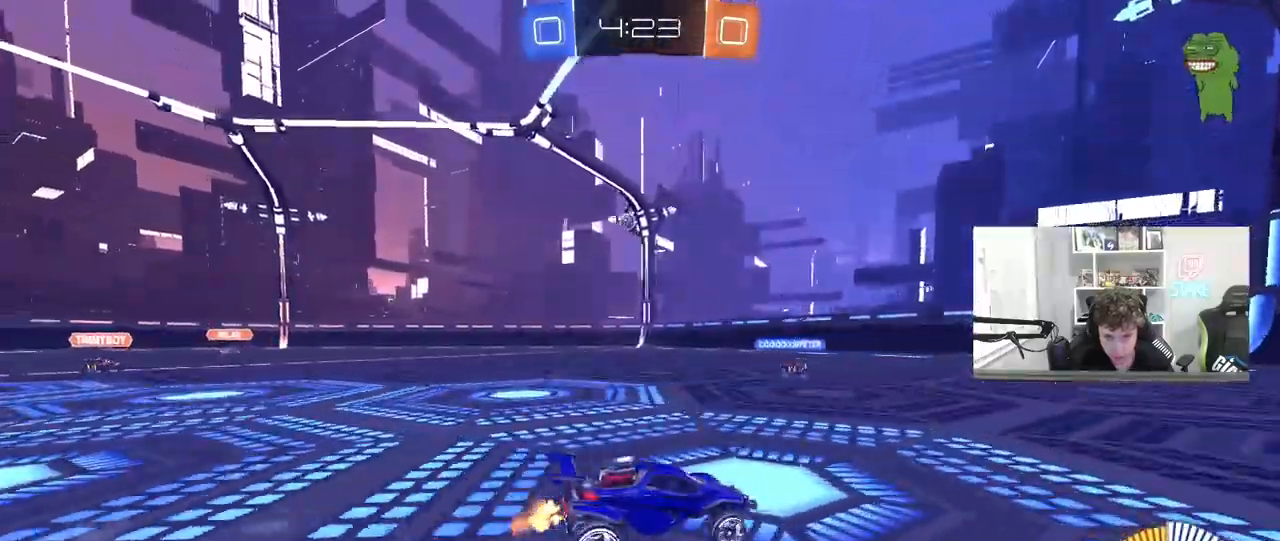
{"keys": ["a"], "mouse": [], "mouse_move": "still", "events": [[33, "shift", "up"], [283, "a", "up"], [367, "d", "down"], [500, "a", "down"], [500, "d", "up"], [500, "w", "up"]]}
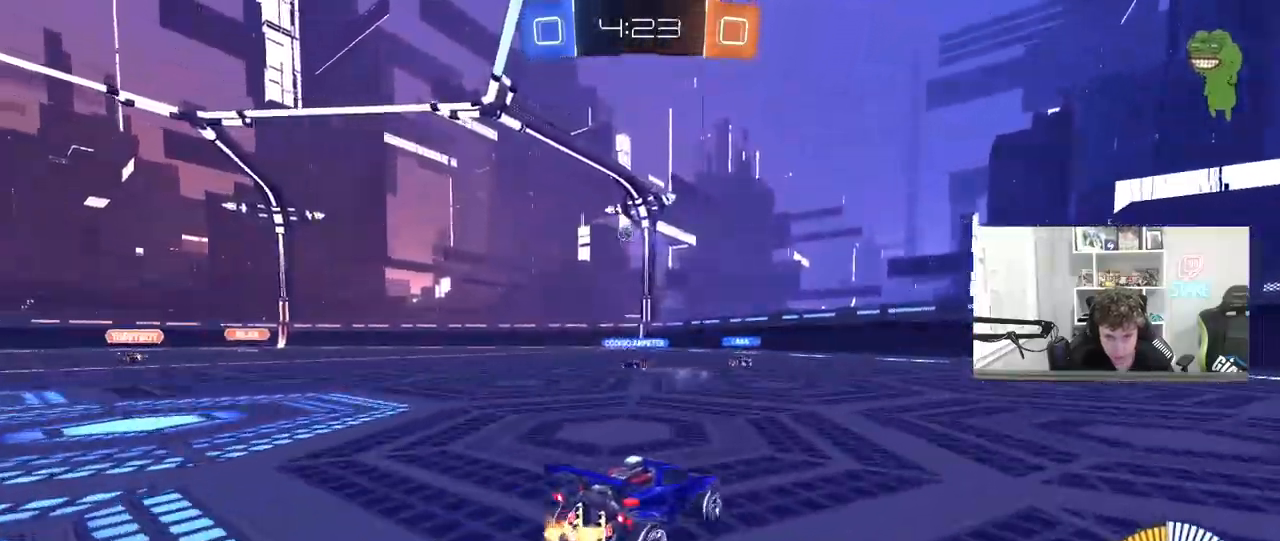
{"keys": ["a"], "mouse": [], "mouse_move": "still", "events": [[150, "s", "down"], [283, "s", "up"]]}
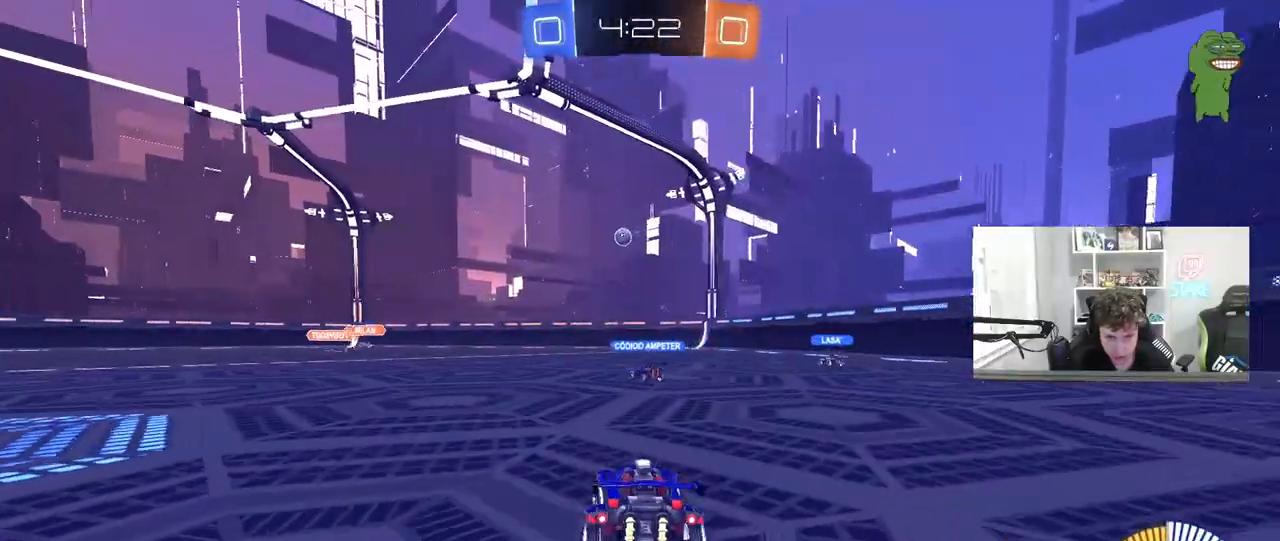
{"keys": ["w"], "mouse": [], "mouse_move": "still", "events": [[67, "a", "up"], [167, "d", "down"], [217, "w", "down"], [350, "d", "up"]]}
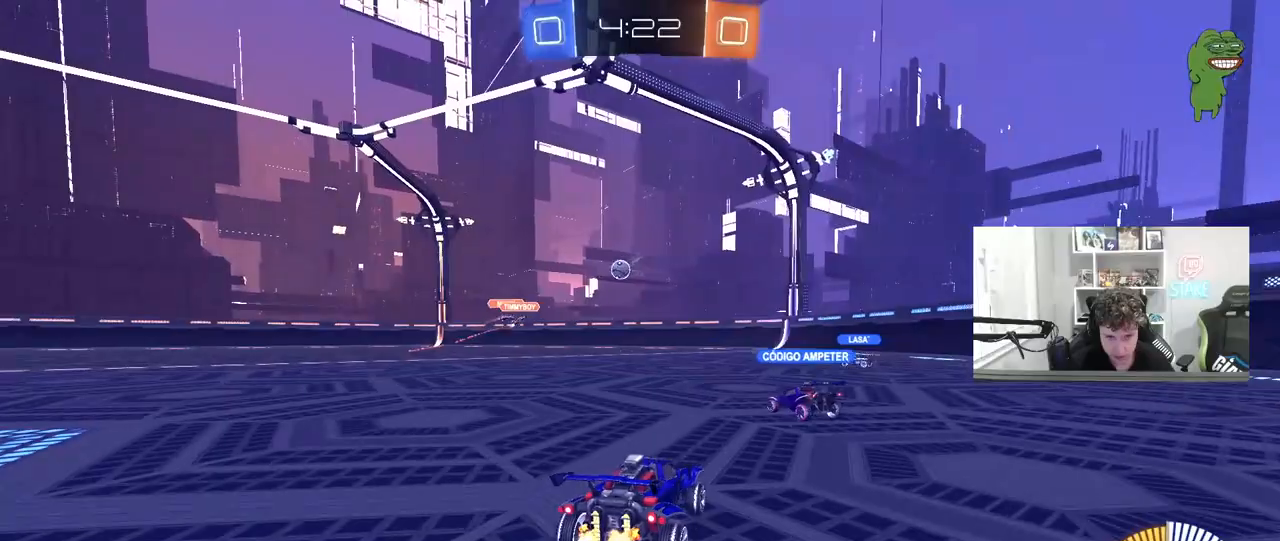
{"keys": ["a", "shift"], "mouse": [], "mouse_move": "still", "events": [[267, "d", "down"], [417, "a", "down"], [417, "d", "up"], [500, "shift", "down"], [500, "w", "up"]]}
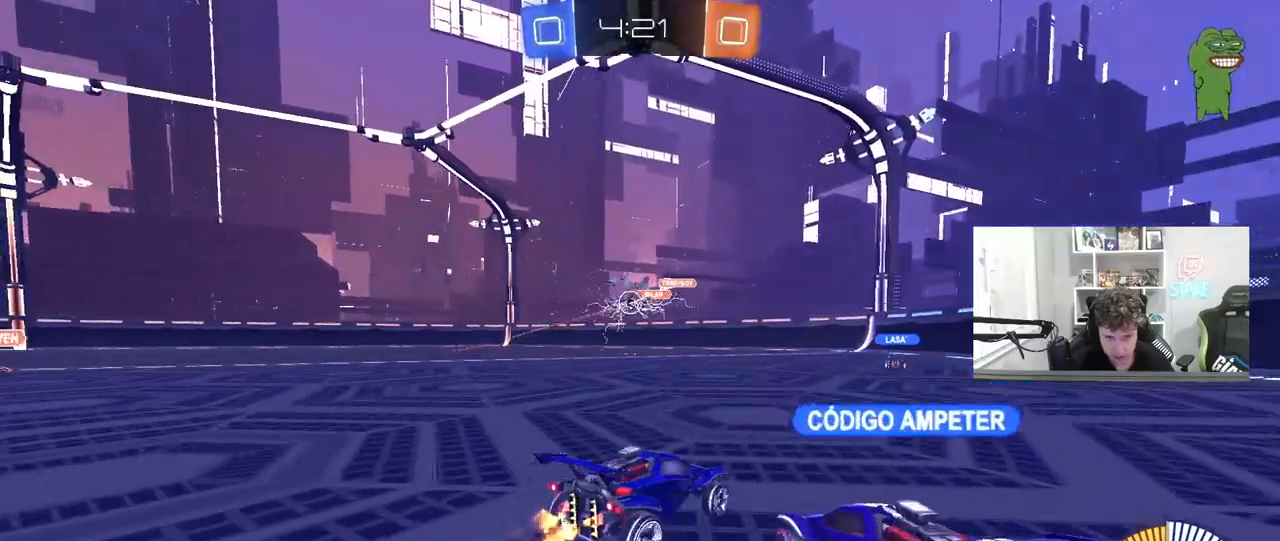
{"keys": [], "mouse": ["left", "right"], "mouse_move": "still", "events": [[50, "w", "down"], [100, "mouse_left", "down"], [100, "shift", "up"], [233, "a", "up"], [433, "w", "up"], [483, "mouse_right", "down"]]}